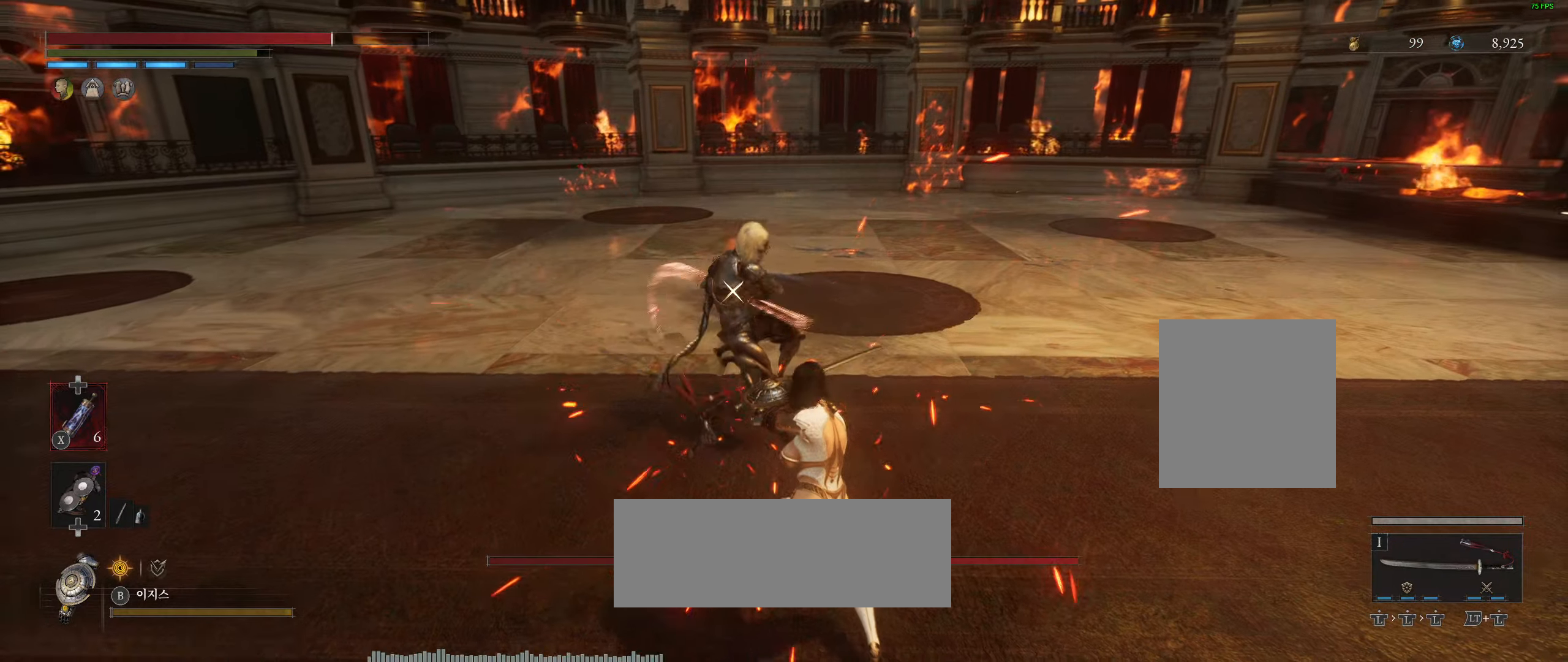
Gameplay with a controller (Xbox layout); each line is a JSON object with the inputs held at the frame after it. "events" lists button and stick changes between this image and that frame as [ms after this image, input, new state], when the widget could be followed in between. Not read: DPAD_DOWN DPAD_LEFT DPAD_RIGHT DPAD_UP HOME L1 L3 R1 R3 other_buttons right_stick.
{"buttons": [], "left_stick": "center", "events": [[34, "R2", "up"], [284, "R2", "down"], [484, "R2", "up"]]}
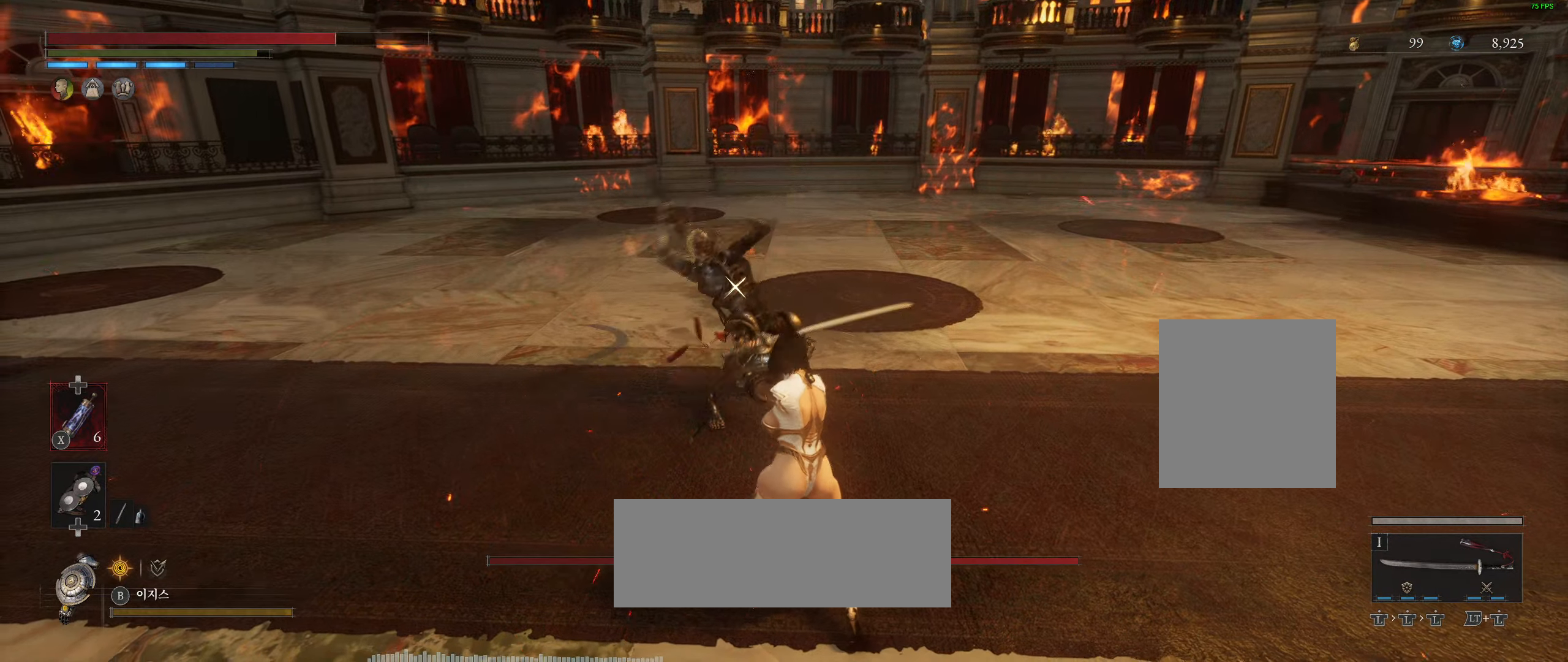
{"buttons": [], "left_stick": "down-right", "events": [[250, "R2", "down"], [267, "L2", "down"], [300, "R2", "up"], [334, "L2", "up"], [500, "left_stick", "down-right"]]}
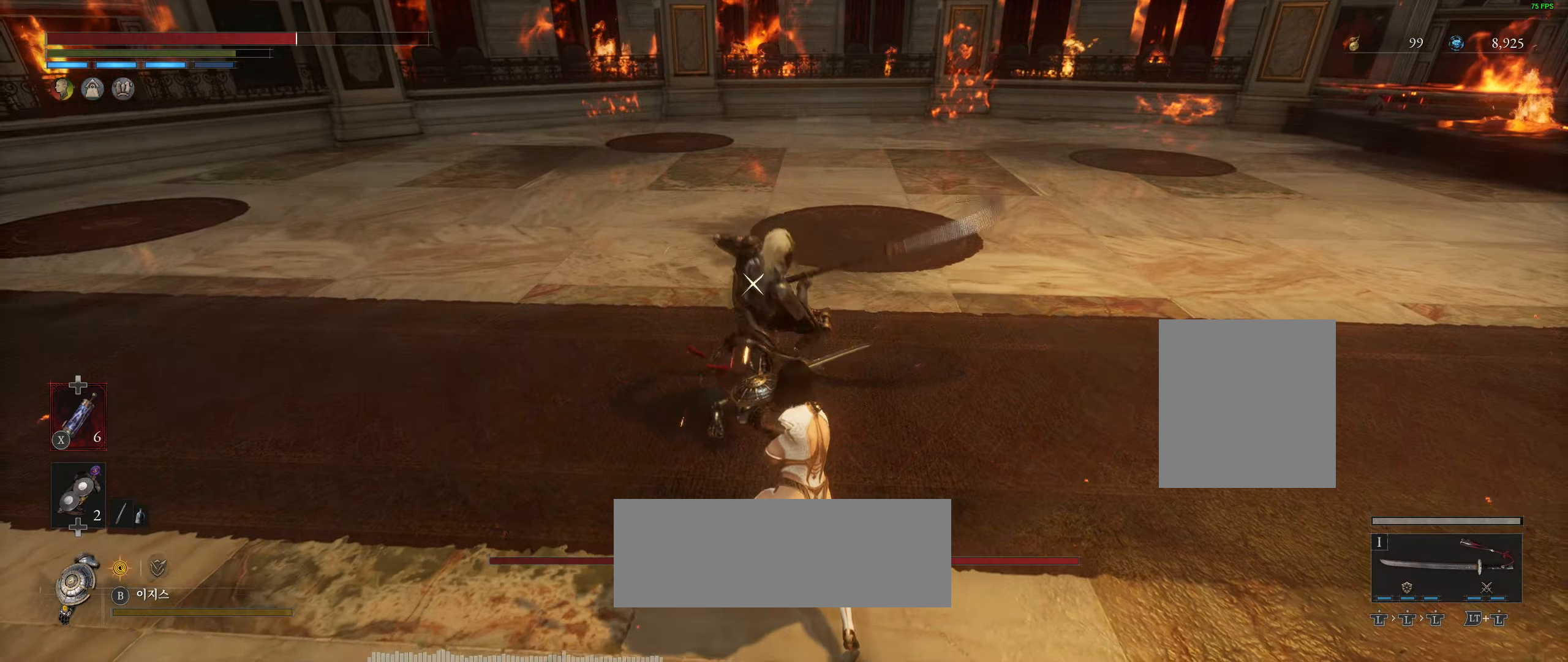
{"buttons": ["L2"], "left_stick": "right", "events": [[367, "L2", "down"], [417, "left_stick", "right"]]}
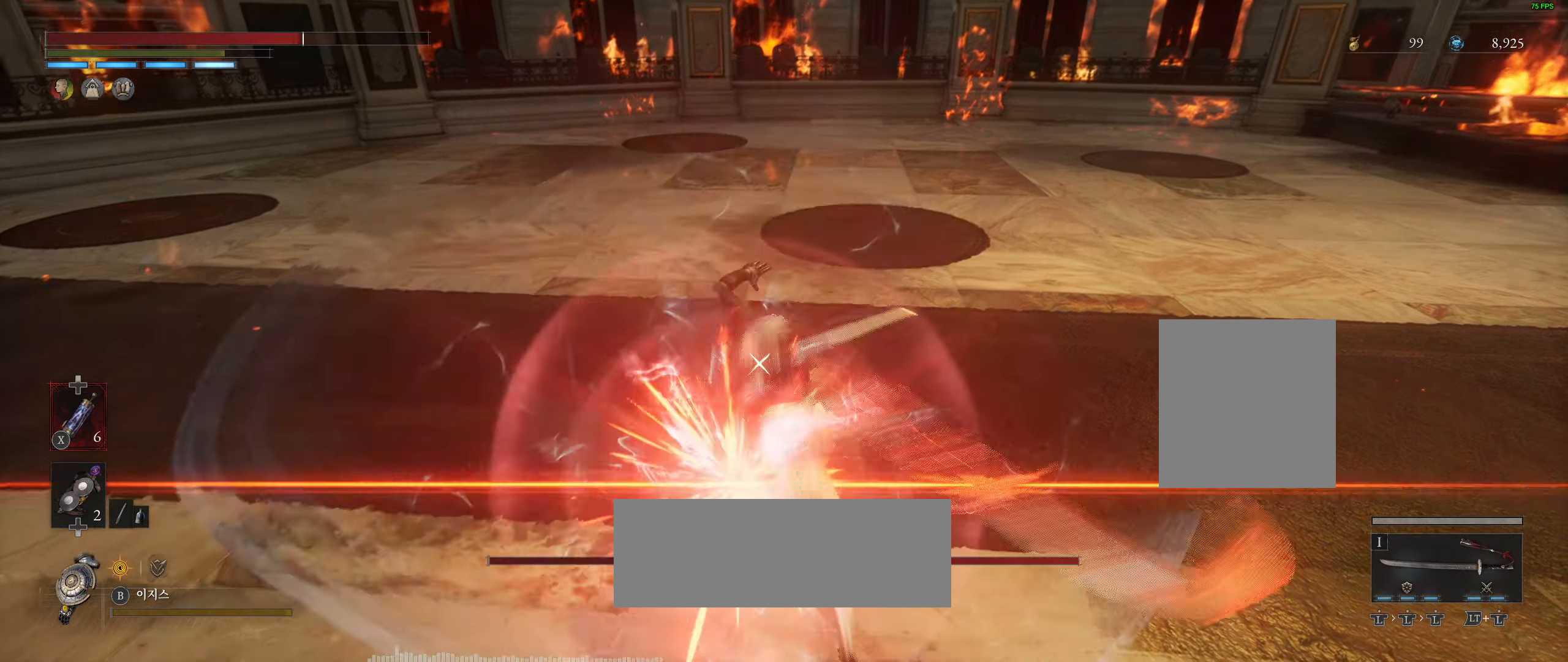
{"buttons": [], "left_stick": "down-right", "events": [[100, "left_stick", "down-right"], [167, "L2", "up"]]}
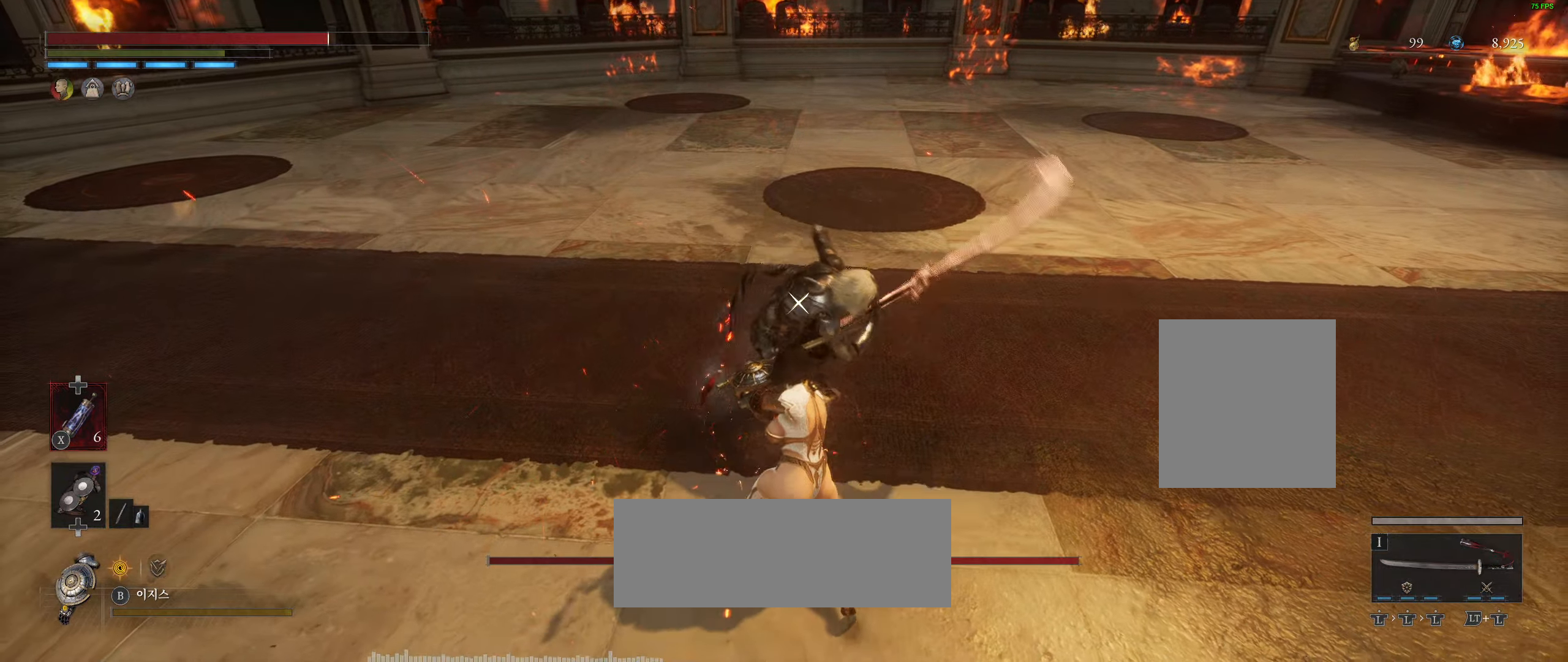
{"buttons": [], "left_stick": "down-right", "events": [[217, "L2", "down"], [484, "L2", "up"]]}
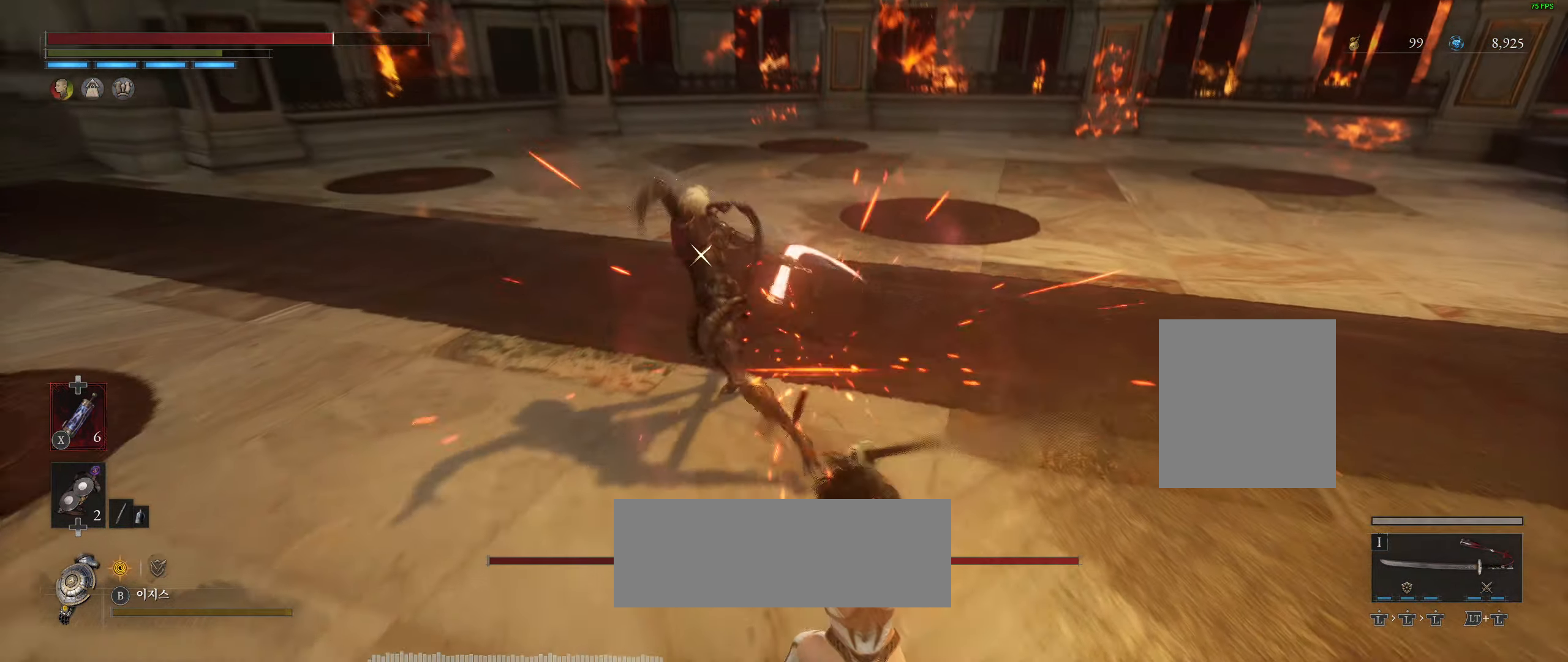
{"buttons": [], "left_stick": "down-right", "events": []}
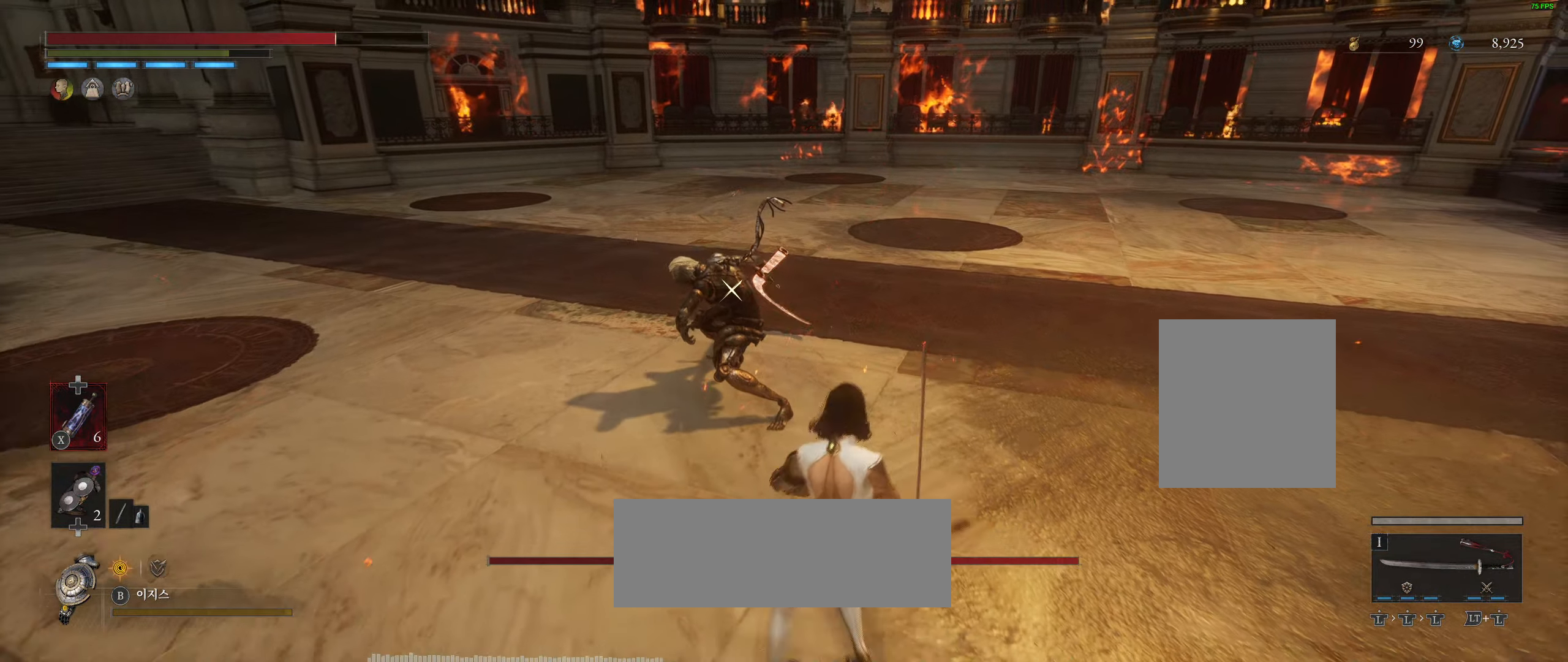
{"buttons": [], "left_stick": "center", "events": [[167, "left_stick", "right"], [284, "left_stick", "up-right"], [467, "left_stick", "center"]]}
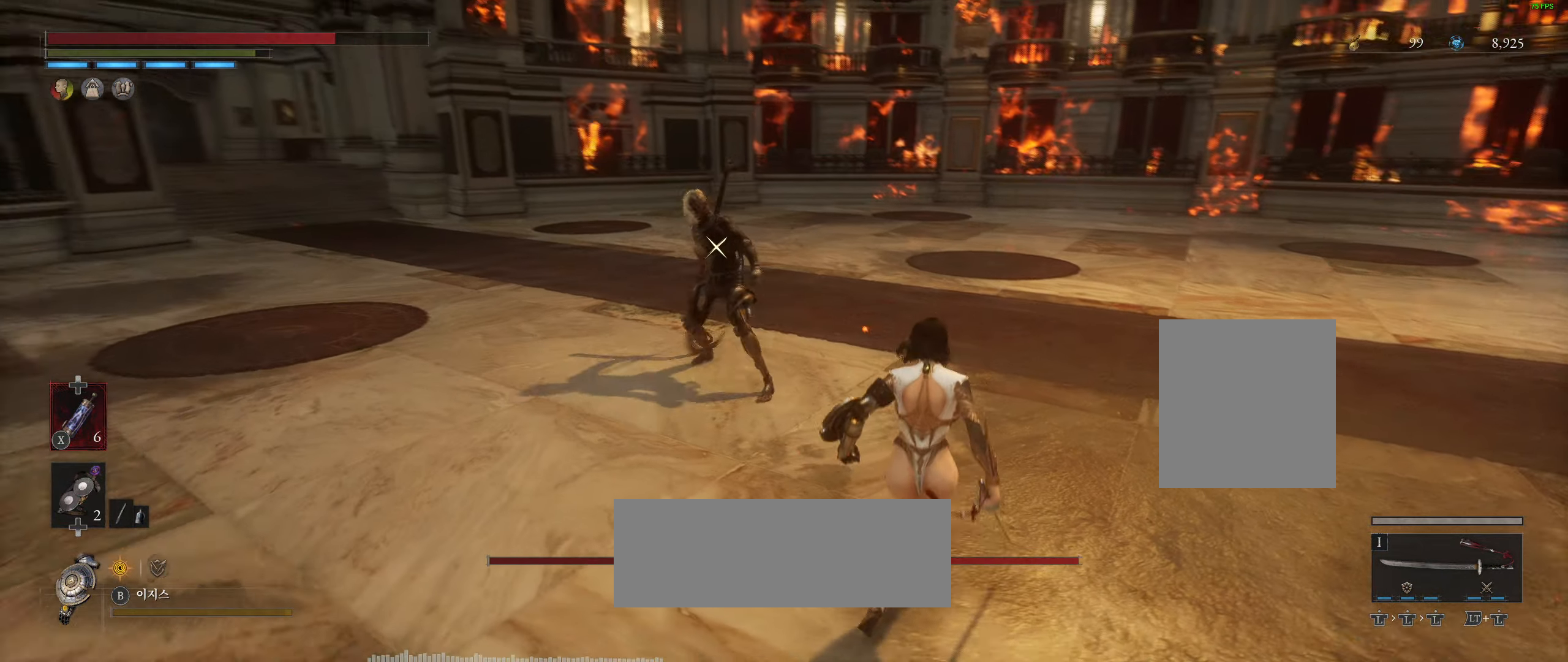
{"buttons": [], "left_stick": "up-right", "events": [[34, "R2", "down"], [150, "R2", "up"], [217, "R2", "down"], [300, "R2", "up"], [300, "left_stick", "up-right"]]}
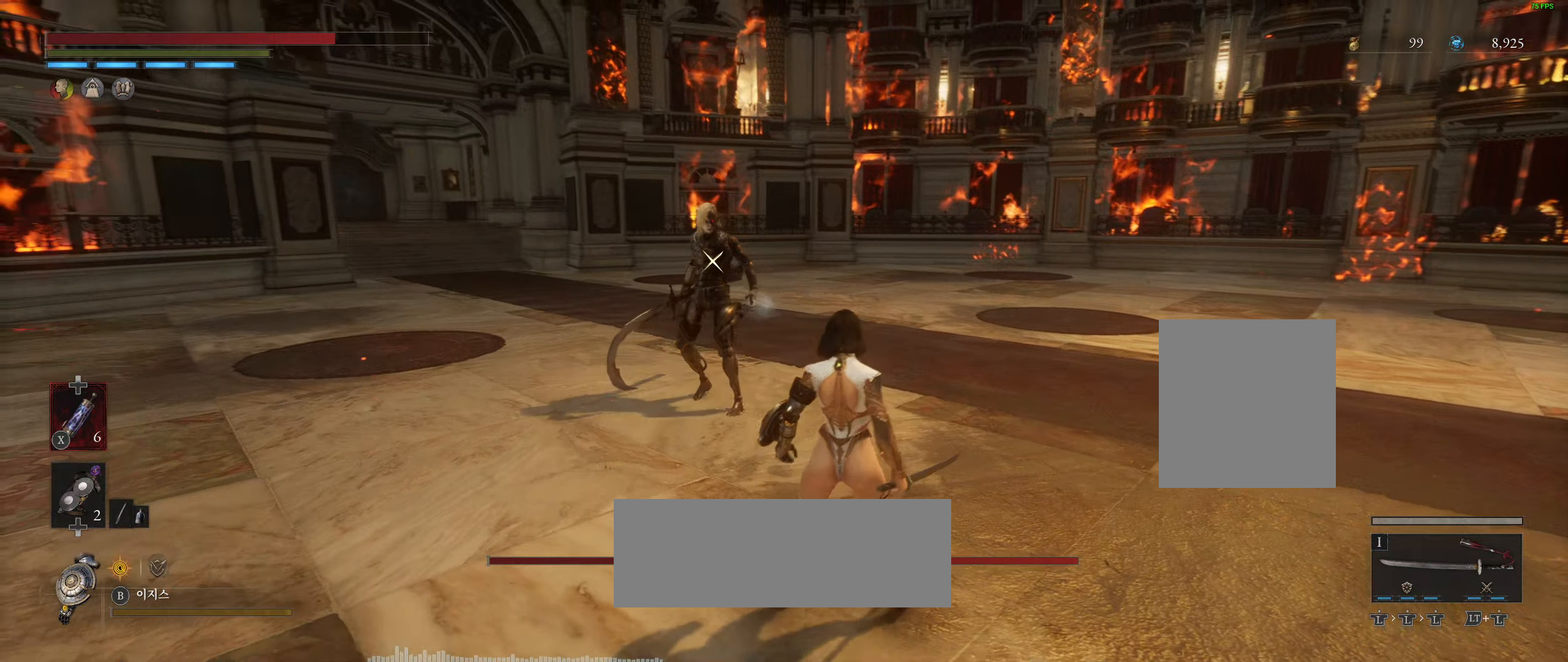
{"buttons": ["R2"], "left_stick": "up-right", "events": [[150, "left_stick", "right"], [434, "R2", "down"], [434, "left_stick", "up-right"]]}
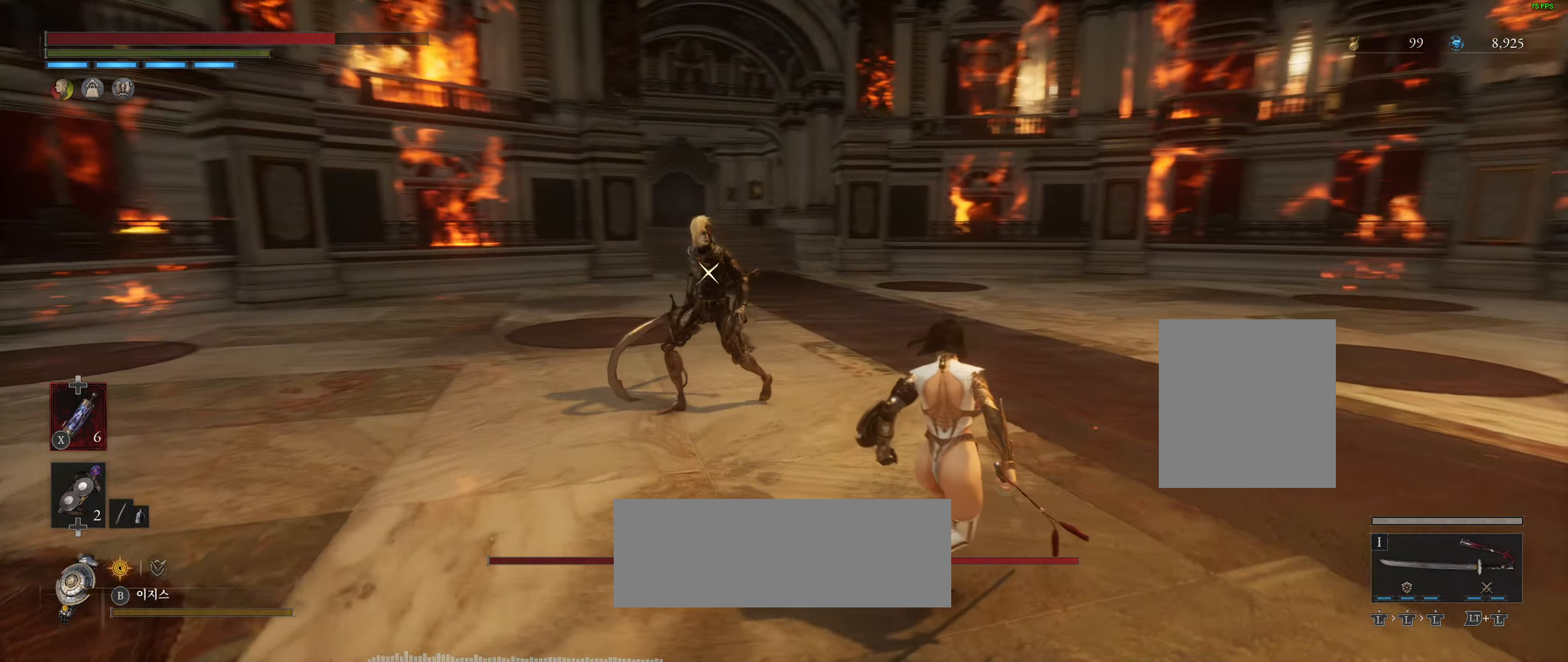
{"buttons": [], "left_stick": "left"}
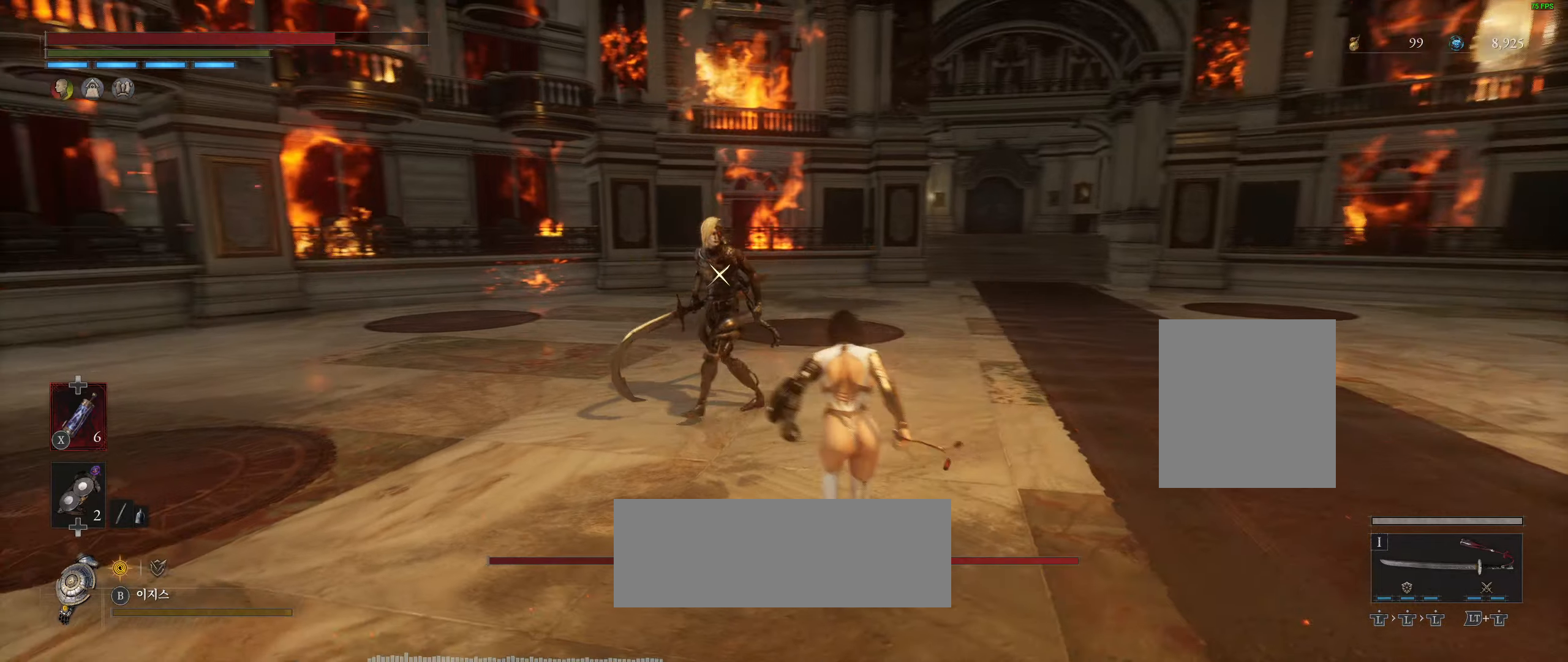
{"buttons": [], "left_stick": "right", "events": [[66, "left_stick", "right"]]}
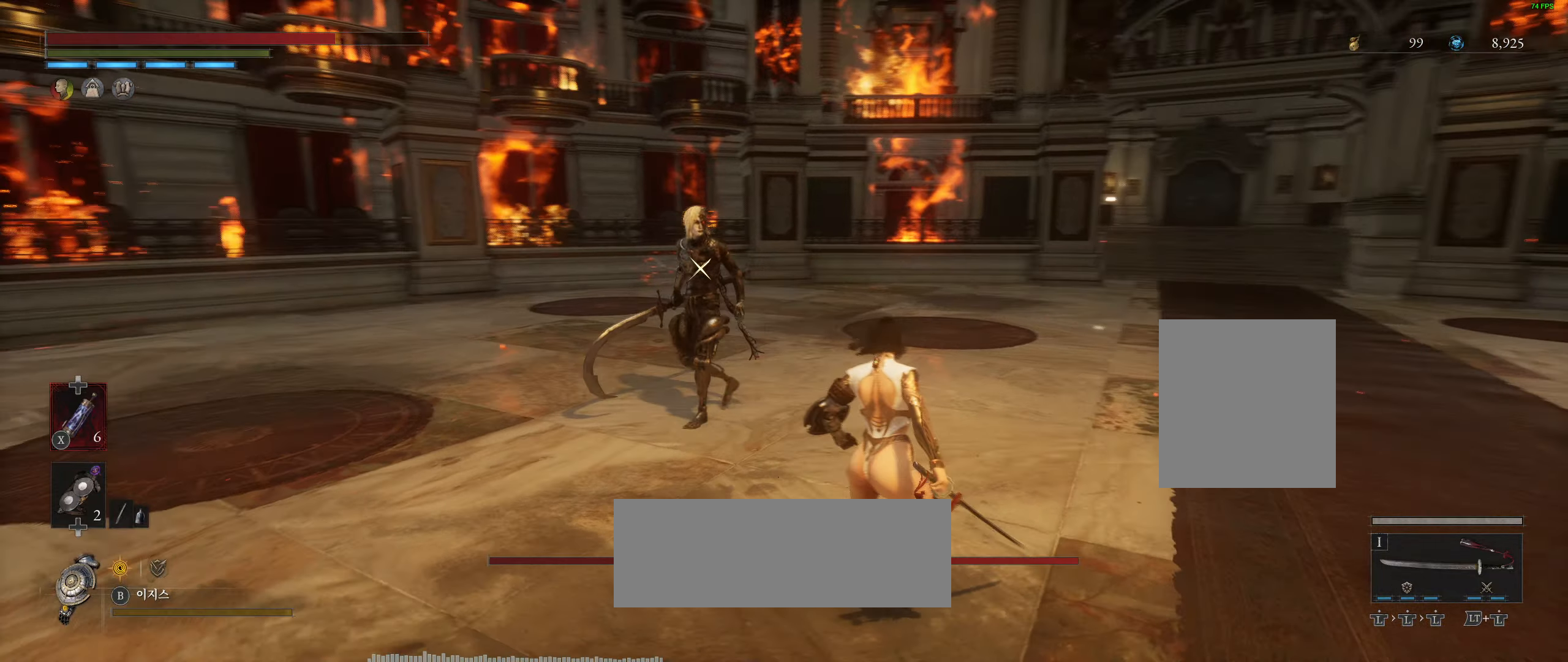
{"buttons": [], "left_stick": "right", "events": [[233, "left_stick", "left"], [366, "left_stick", "center"], [450, "left_stick", "right"]]}